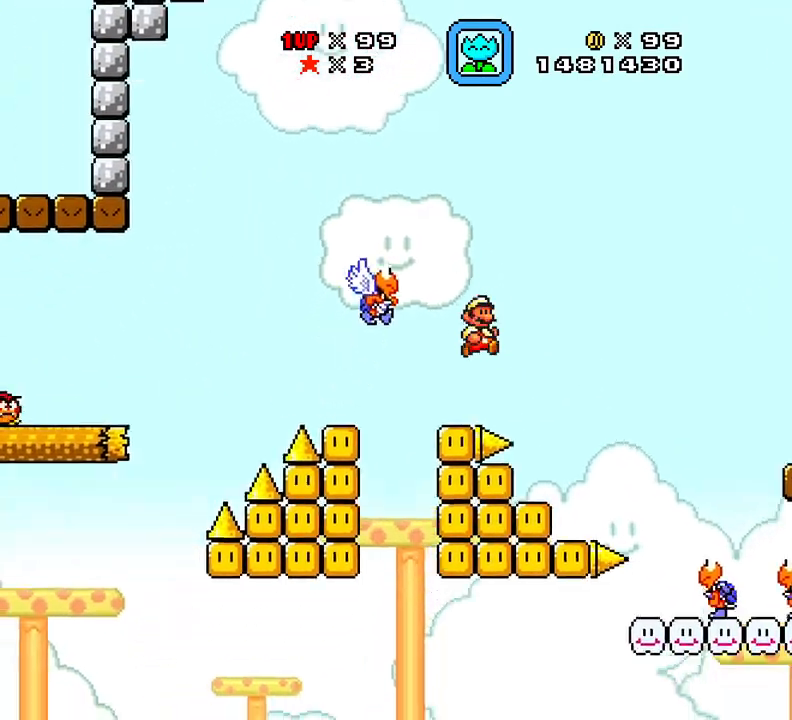
Gameplay with a controller (Xbox layout); each line is a JSON object with the inputs held at the frame after it. "events" lists button and stick changes between this image and that frame as [ms after this image, input, new state], when the widget could be followed in between. Not read: left_stick right_stick.
{"buttons": ["X"], "events": [[184, "DPAD_RIGHT", "up"]]}
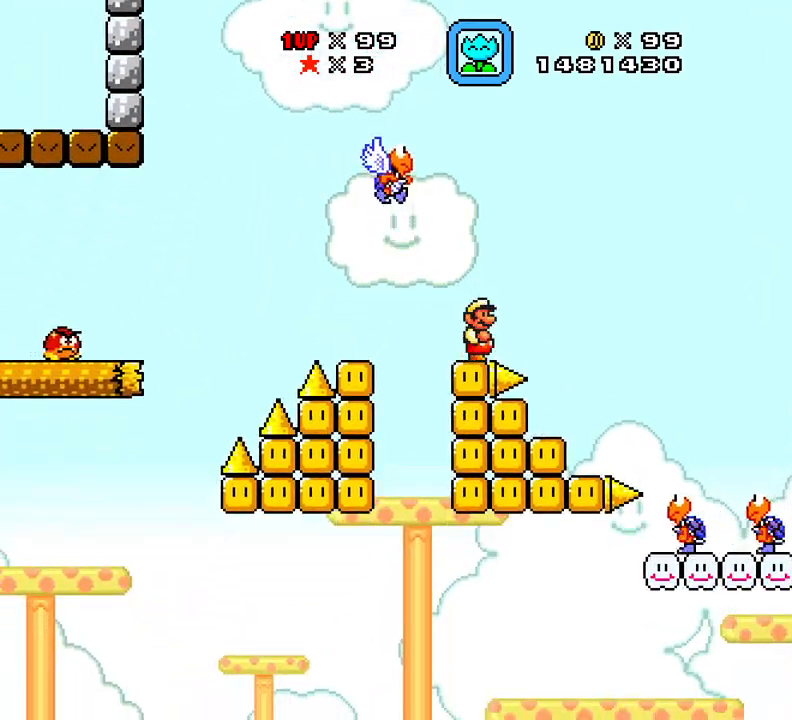
{"buttons": ["A", "X"], "events": [[116, "A", "down"]]}
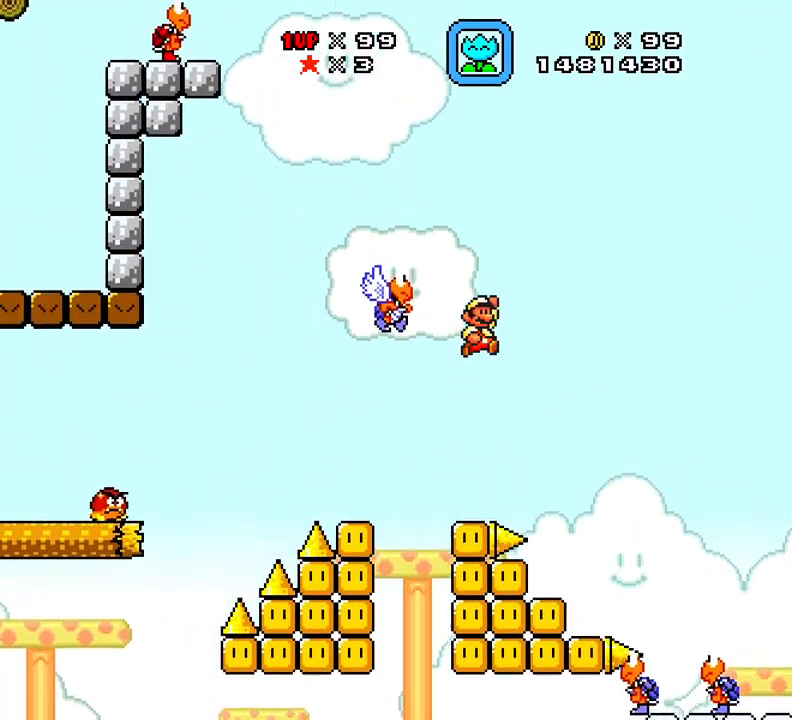
{"buttons": ["X"], "events": [[117, "A", "up"]]}
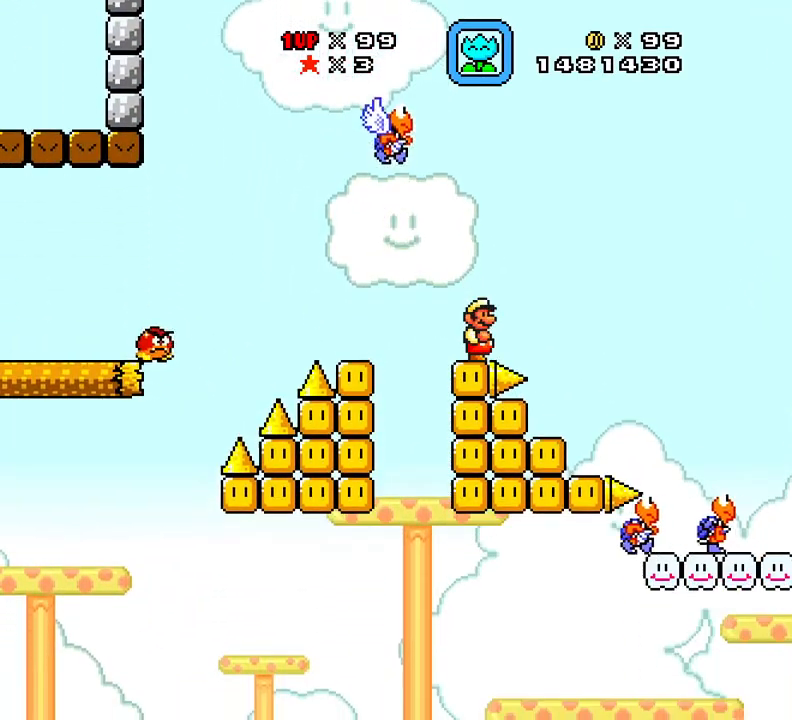
{"buttons": ["A", "X"], "events": [[317, "A", "down"]]}
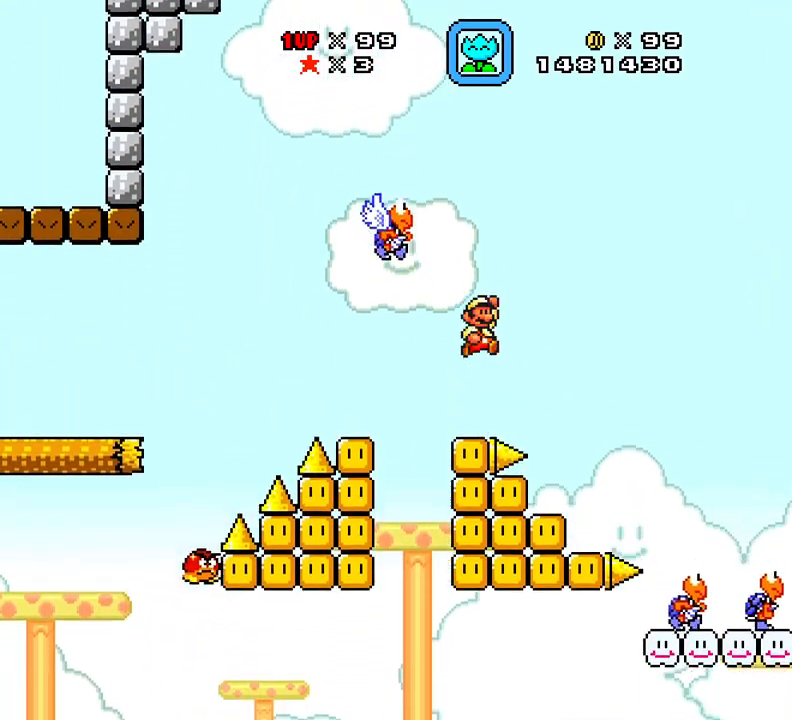
{"buttons": ["X"], "events": [[117, "A", "up"], [350, "DPAD_RIGHT", "down"], [367, "DPAD_RIGHT", "up"]]}
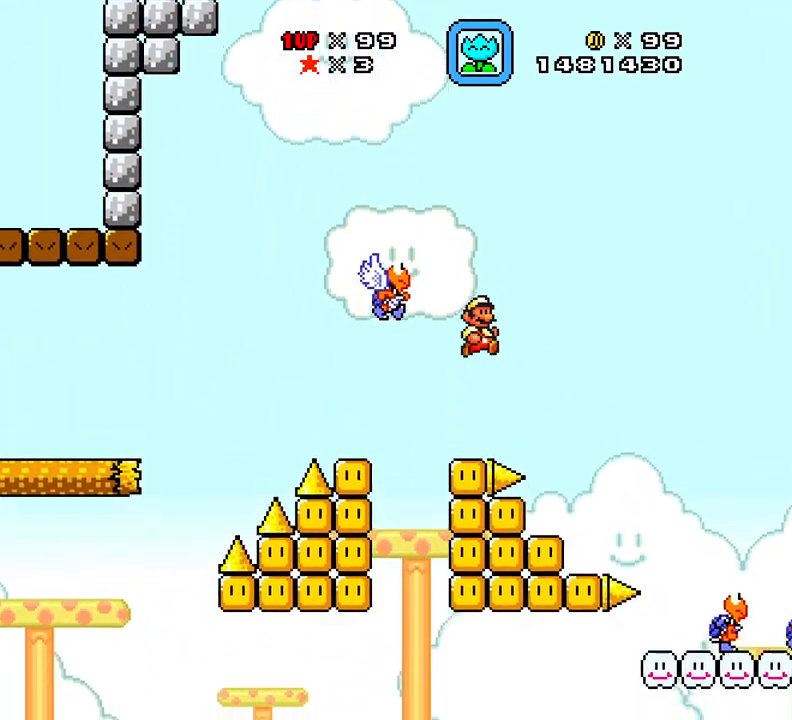
{"buttons": ["A", "X", "DPAD_LEFT"], "events": [[283, "A", "down"], [317, "DPAD_LEFT", "down"]]}
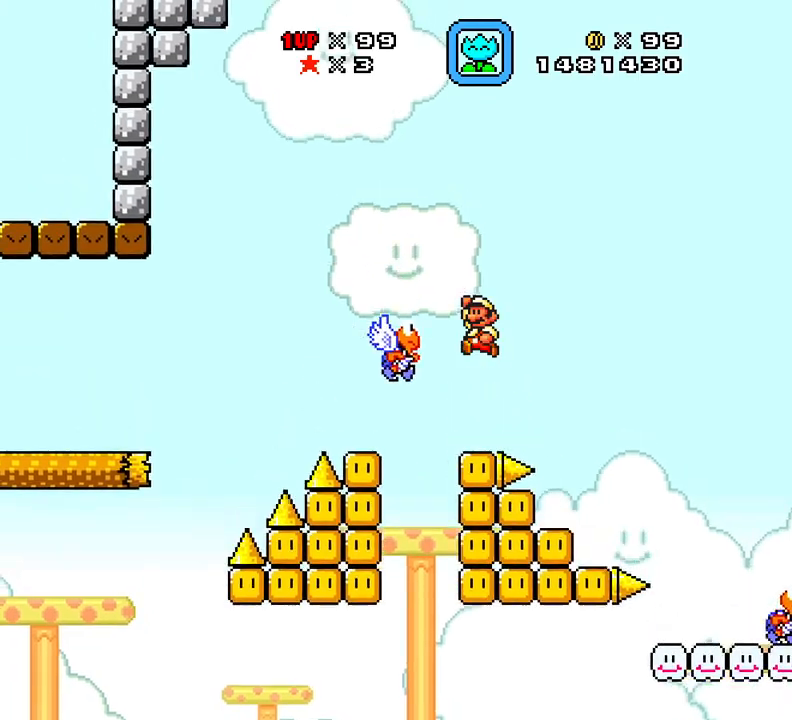
{"buttons": ["X", "DPAD_RIGHT"], "events": [[100, "A", "up"], [267, "DPAD_LEFT", "up"], [451, "DPAD_RIGHT", "down"]]}
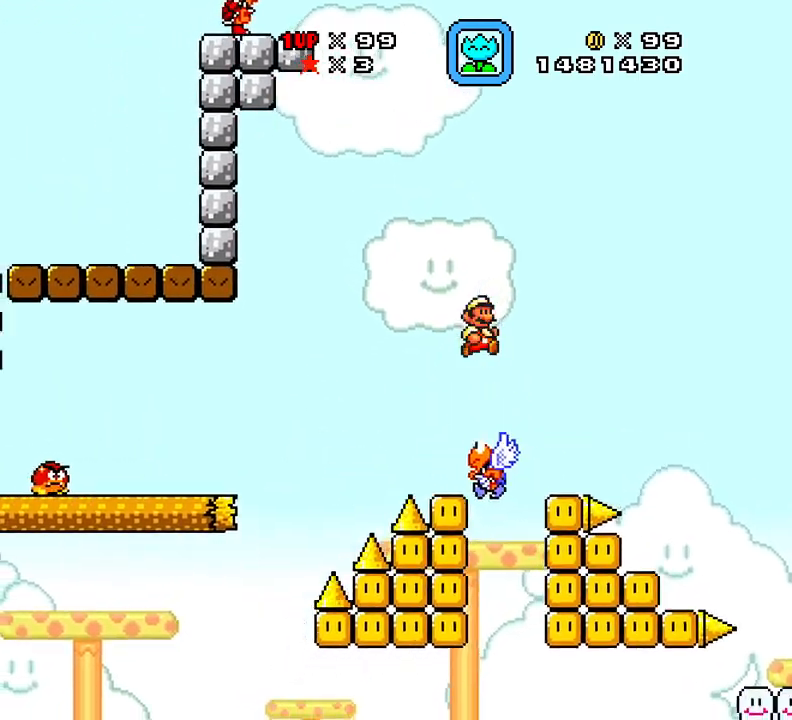
{"buttons": ["X"], "events": [[50, "DPAD_RIGHT", "up"], [116, "A", "down"], [183, "A", "up"]]}
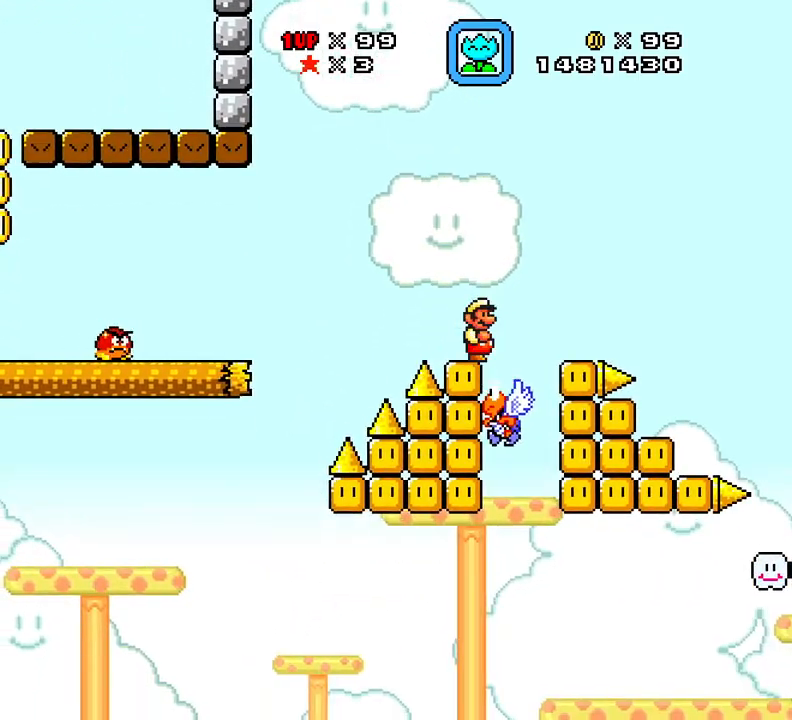
{"buttons": ["A", "X", "DPAD_LEFT"], "events": [[67, "DPAD_LEFT", "down"], [217, "A", "down"]]}
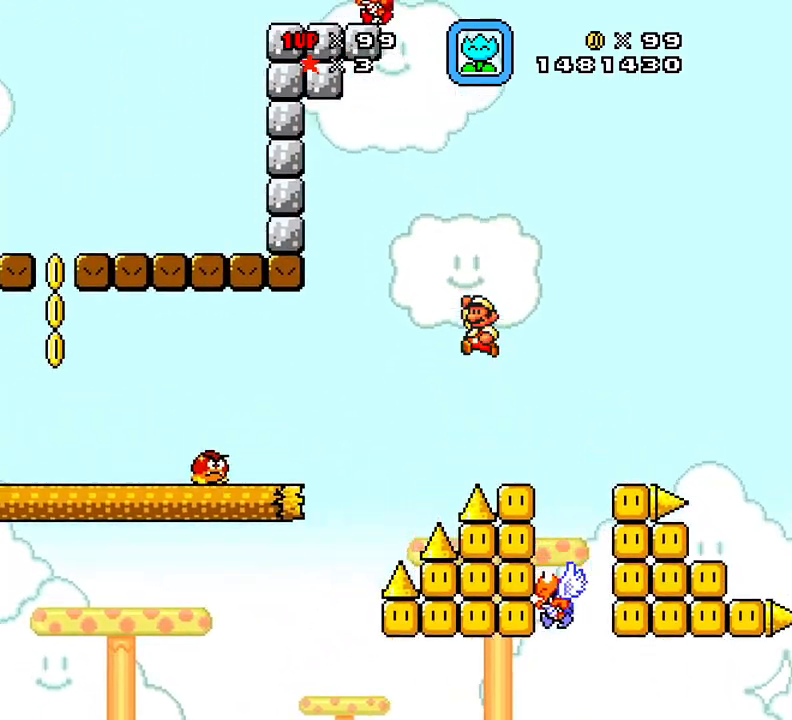
{"buttons": ["A", "X", "DPAD_LEFT"], "events": [[83, "X", "up"], [200, "X", "down"]]}
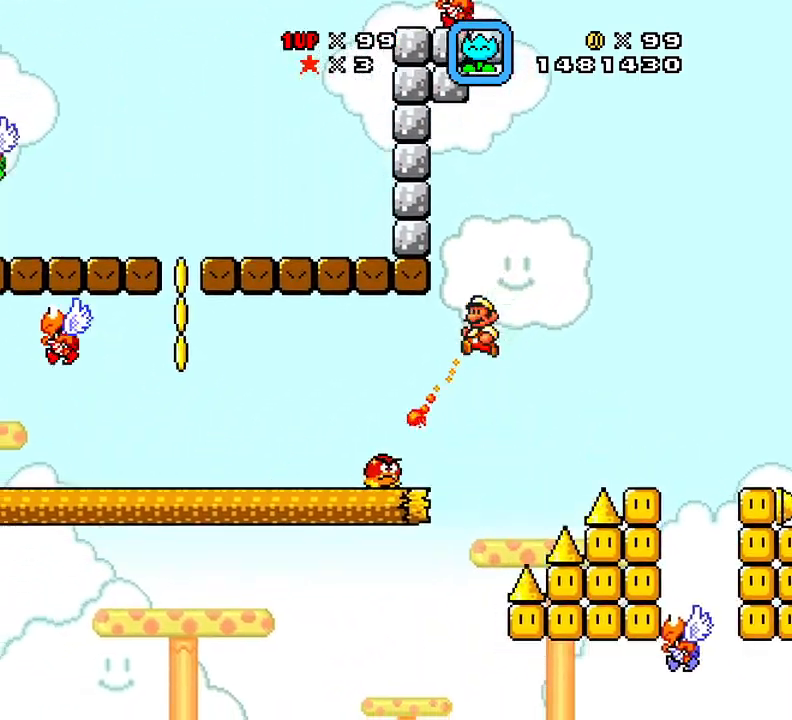
{"buttons": ["X", "DPAD_LEFT"], "events": [[217, "A", "up"], [234, "DPAD_LEFT", "up"], [434, "DPAD_LEFT", "down"]]}
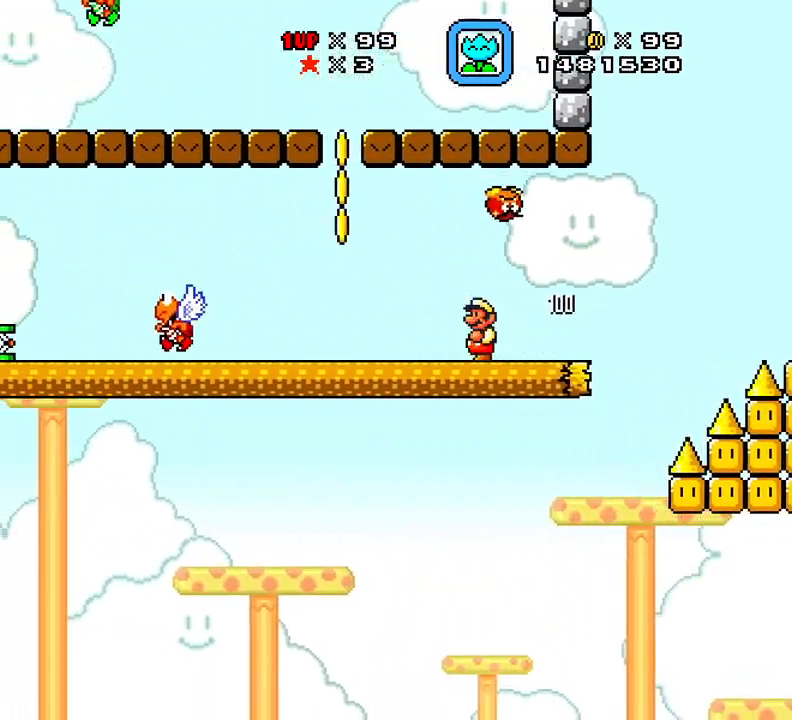
{"buttons": ["A", "X", "DPAD_RIGHT"], "events": [[50, "A", "down"], [83, "DPAD_LEFT", "up"], [250, "DPAD_RIGHT", "down"]]}
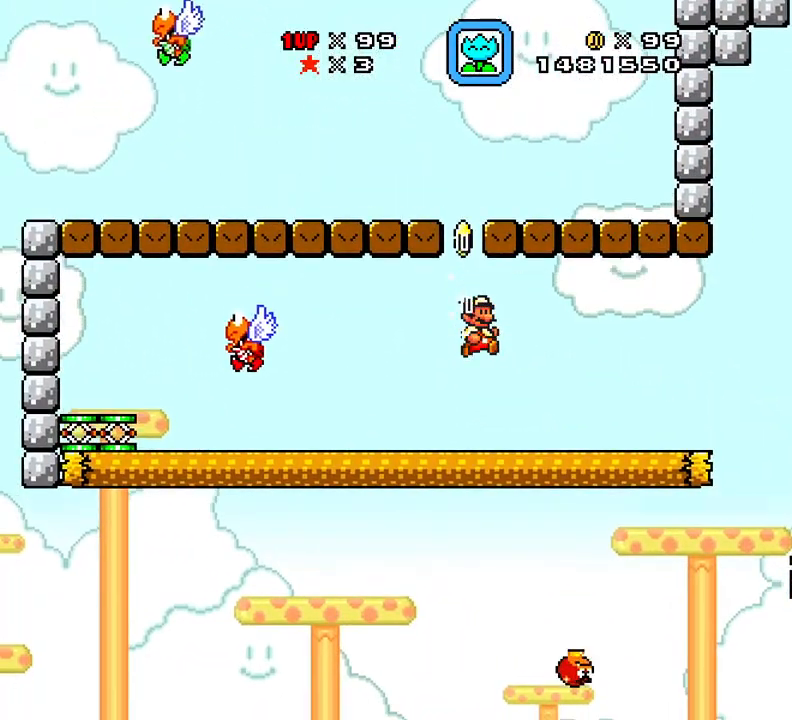
{"buttons": ["X"], "events": [[67, "DPAD_RIGHT", "up"], [100, "A", "up"], [250, "DPAD_LEFT", "down"], [367, "DPAD_LEFT", "up"]]}
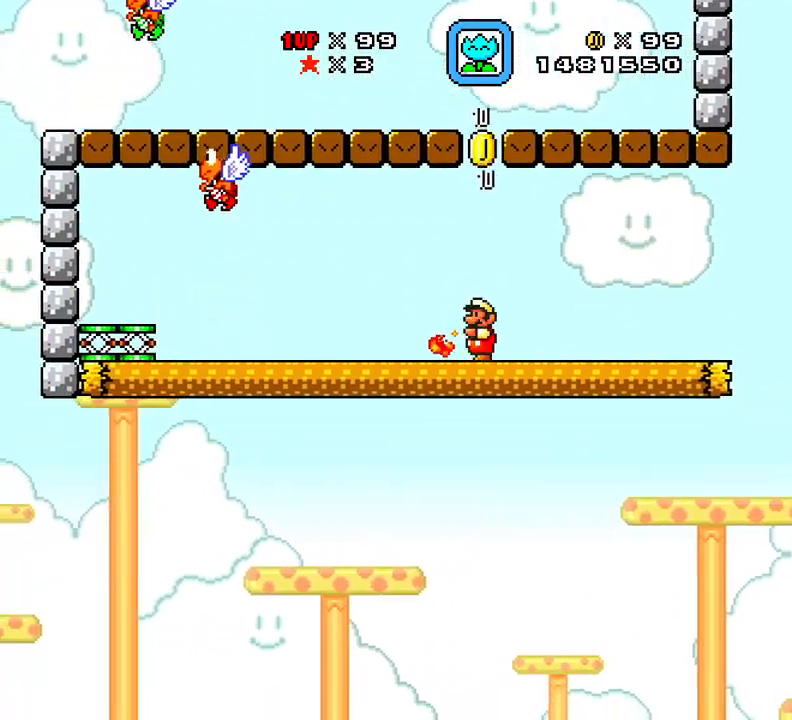
{"buttons": ["X"], "events": [[133, "X", "up"], [250, "X", "down"], [367, "X", "up"], [433, "X", "down"]]}
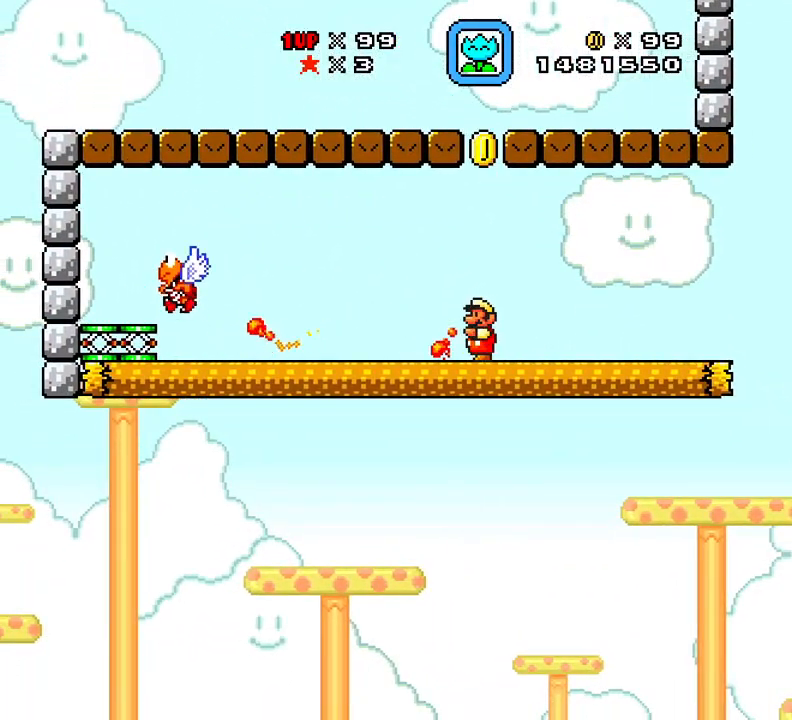
{"buttons": ["X"], "events": [[84, "X", "up"], [367, "X", "down"]]}
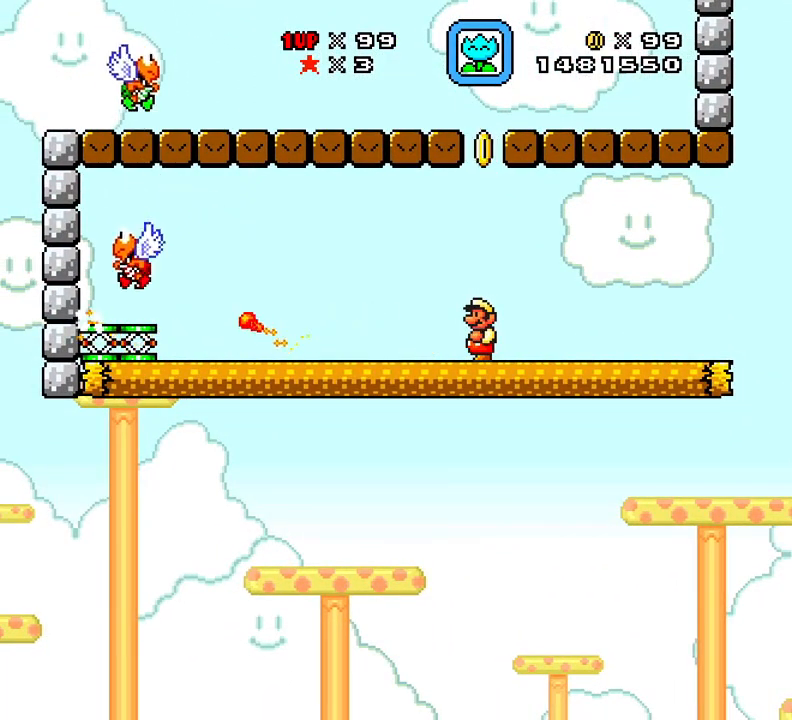
{"buttons": ["X"], "events": [[367, "X", "up"], [433, "X", "down"]]}
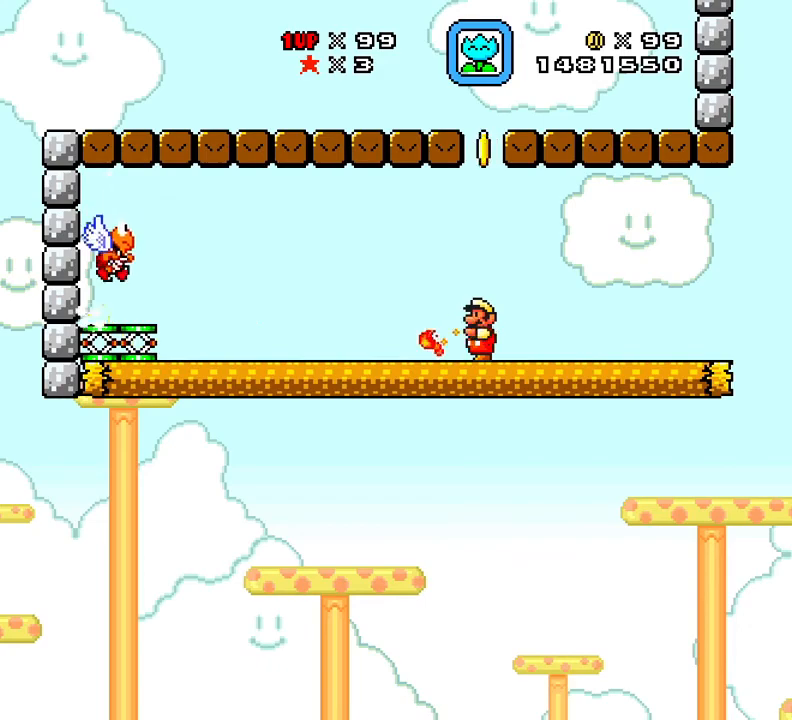
{"buttons": [], "events": [[150, "X", "up"]]}
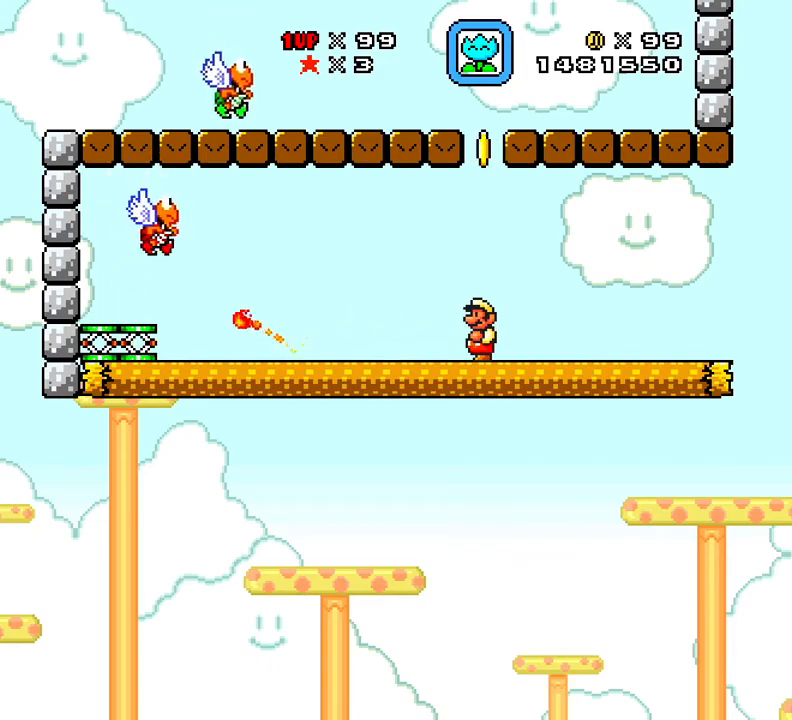
{"buttons": [], "events": [[33, "X", "down"], [166, "X", "up"]]}
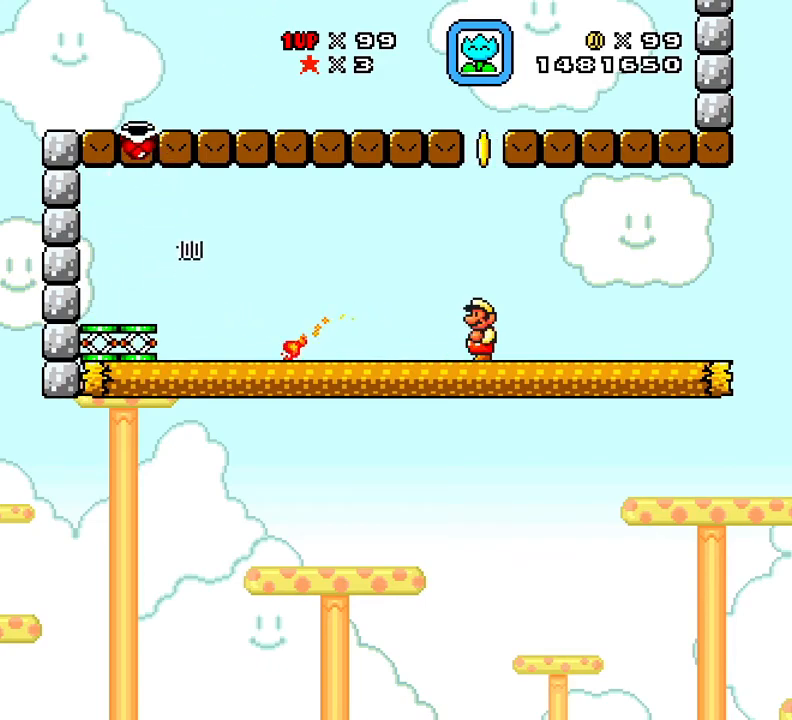
{"buttons": ["X", "DPAD_LEFT"], "events": [[33, "X", "down"], [334, "DPAD_LEFT", "down"]]}
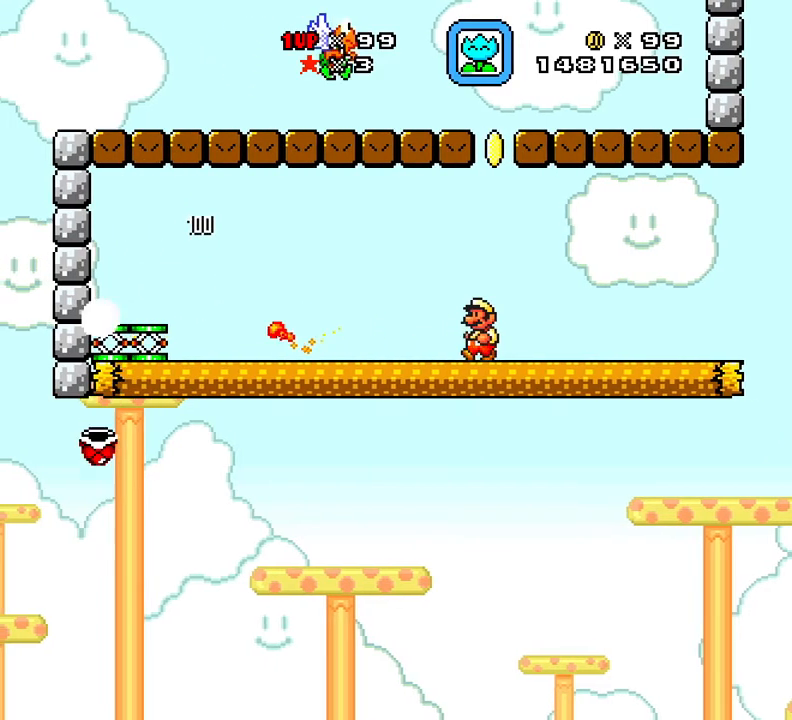
{"buttons": ["X", "DPAD_LEFT"], "events": []}
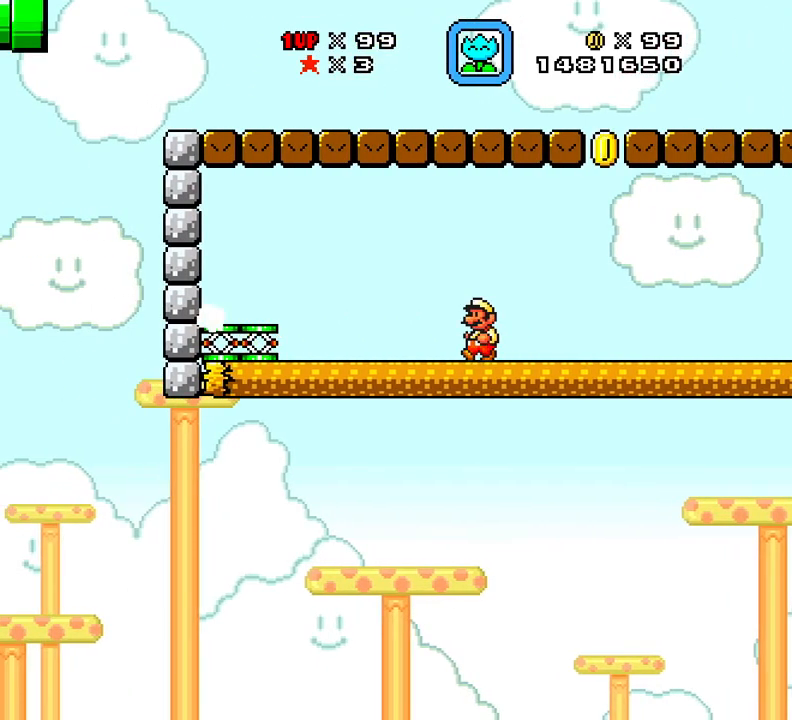
{"buttons": ["X", "DPAD_RIGHT"], "events": [[300, "DPAD_LEFT", "up"], [484, "DPAD_RIGHT", "down"]]}
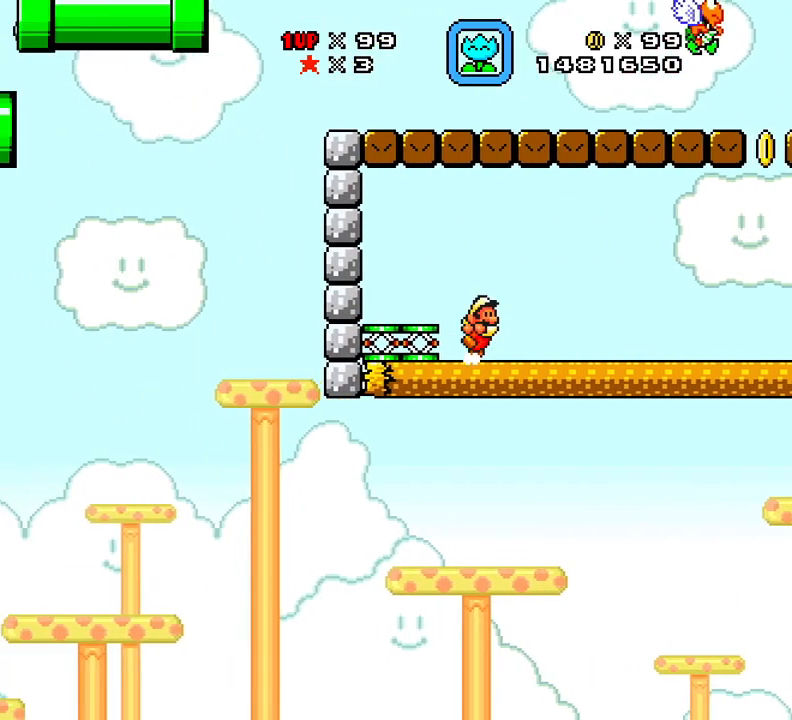
{"buttons": ["X", "DPAD_LEFT"], "events": [[433, "DPAD_LEFT", "down"], [433, "DPAD_RIGHT", "up"]]}
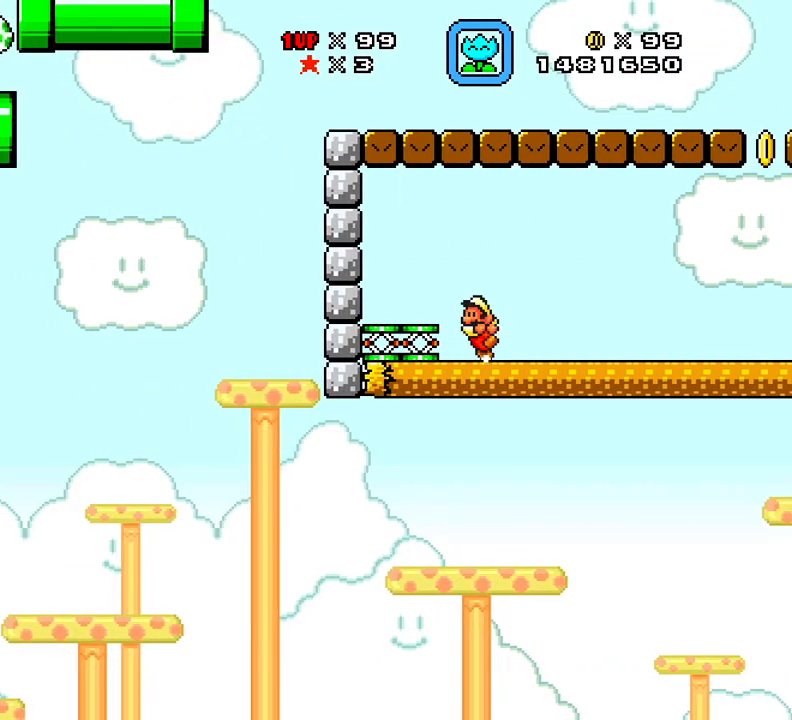
{"buttons": ["X", "DPAD_RIGHT"], "events": [[250, "DPAD_LEFT", "up"], [317, "DPAD_RIGHT", "down"]]}
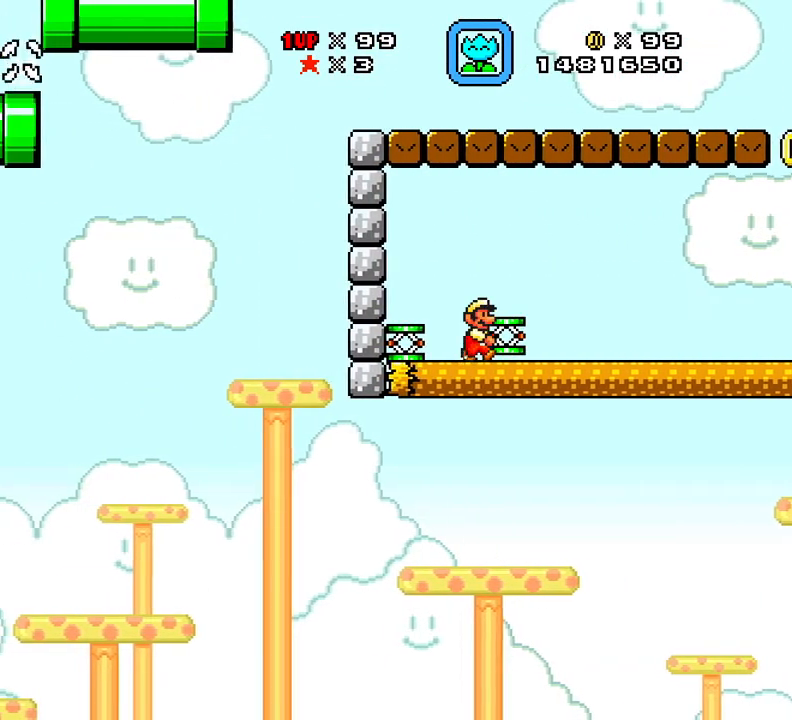
{"buttons": ["X"], "events": [[450, "DPAD_RIGHT", "up"]]}
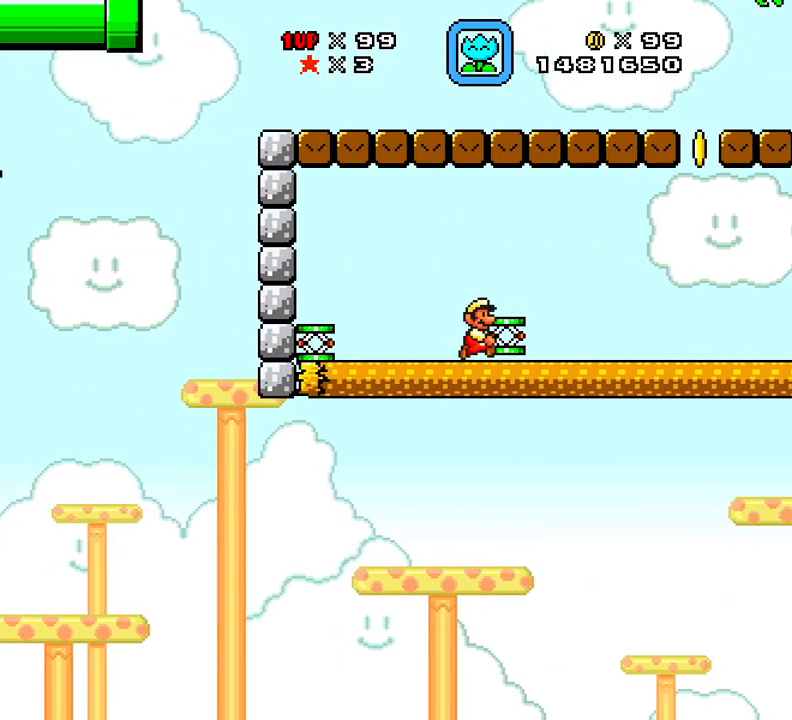
{"buttons": ["DPAD_LEFT"], "events": [[50, "X", "up"], [117, "DPAD_LEFT", "down"]]}
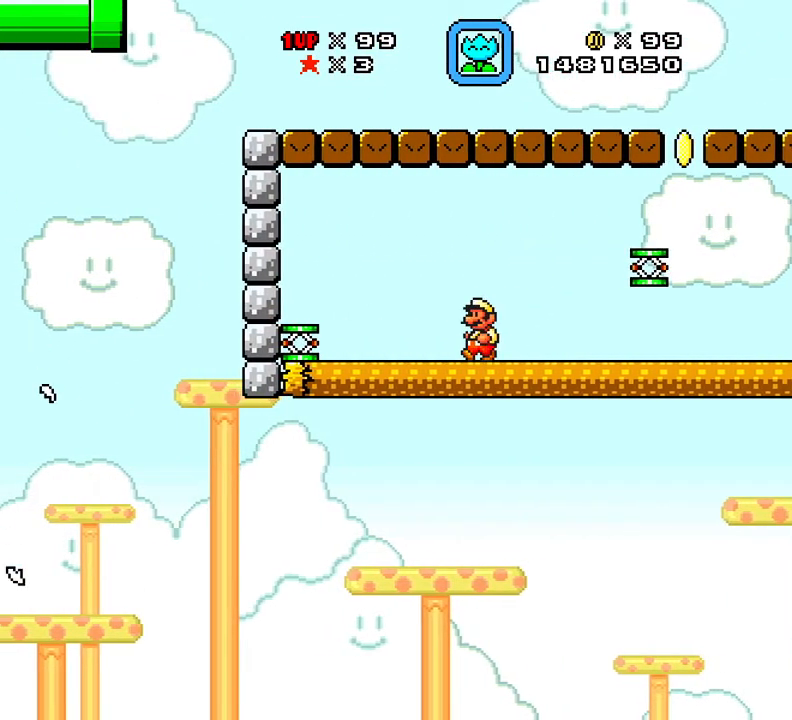
{"buttons": ["X", "DPAD_LEFT"], "events": [[267, "X", "down"]]}
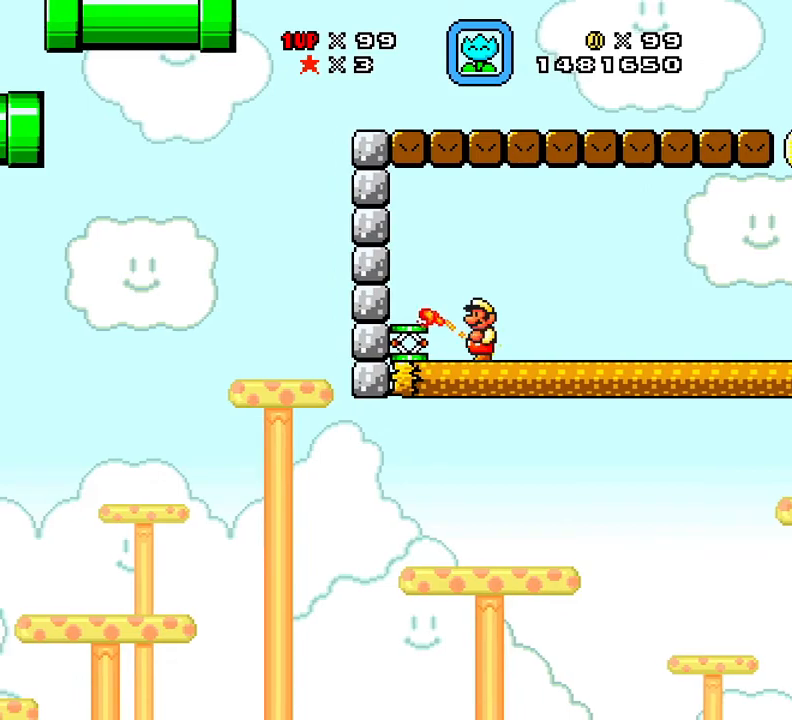
{"buttons": ["X", "DPAD_RIGHT"], "events": [[84, "DPAD_LEFT", "up"], [301, "DPAD_RIGHT", "down"]]}
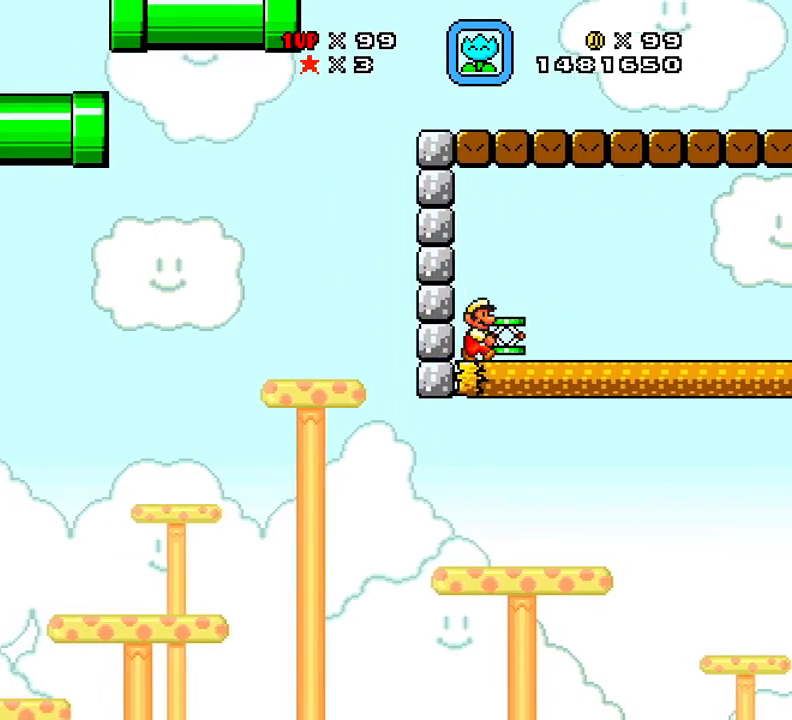
{"buttons": ["X", "DPAD_RIGHT"], "events": []}
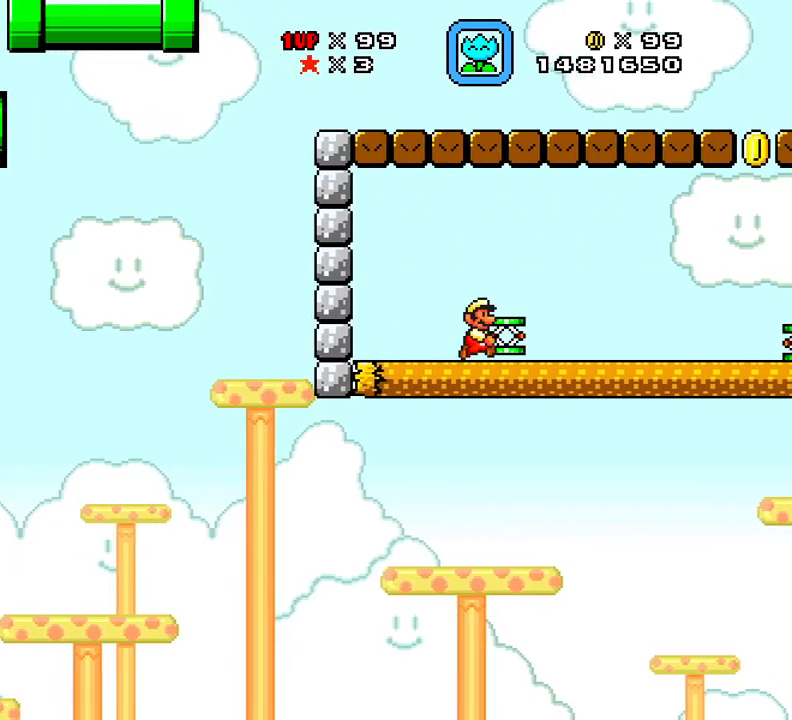
{"buttons": ["X"], "events": [[251, "DPAD_RIGHT", "up"]]}
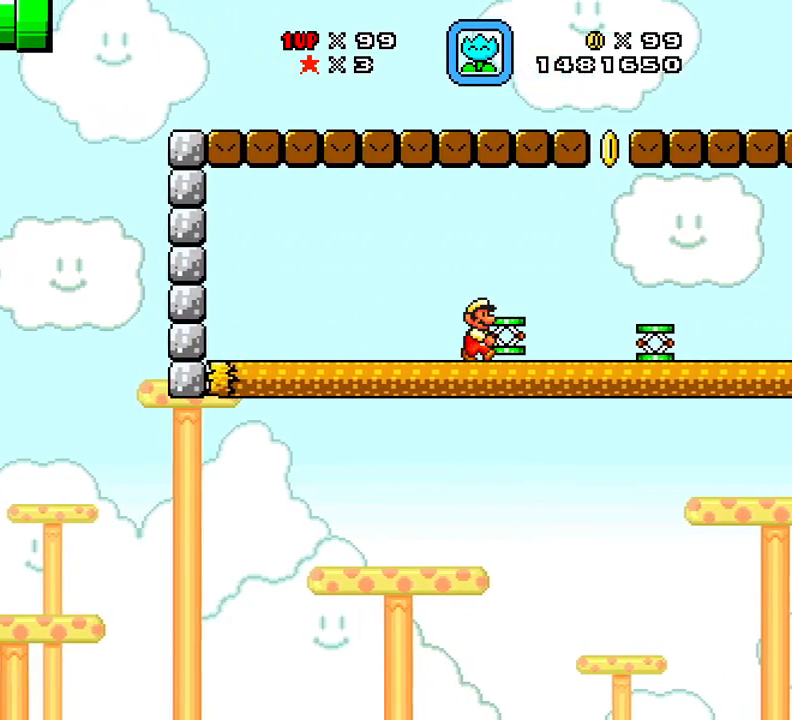
{"buttons": ["X"], "events": []}